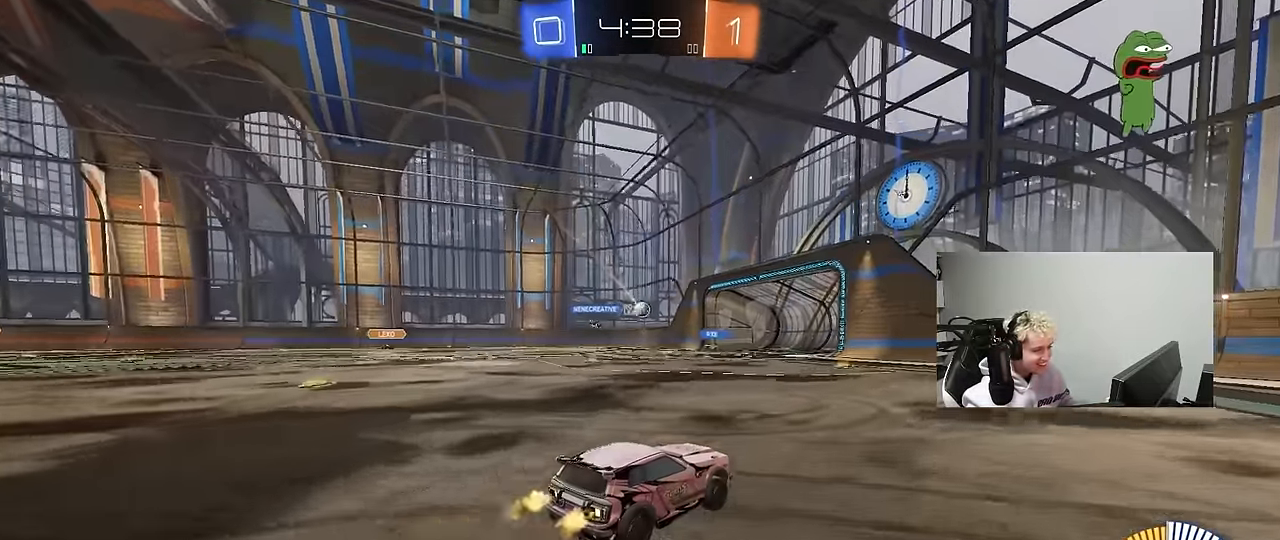
Gameplay with keyboard and mouse; each line is a JSON object with the keys and mouse buttons held at the frame after it. "events" lists presses ("down") and releases ("up") of "1", "2", "3", "4", "5", "a", "alt", "c", "caps_lock", "ctrl", "d", "e", "f", "g", "q", "r", "s", "shift", "space", "t", "tab", "v", "w", "x", "z", "mouse_left", "mouse_wheel" and "mouse_right" between this image and that frame as [ms after this image, input, new state], when the widget could be followed in between. "mouse_left", "mouse_wheel", "mouse_right" = the "left", "wheel", "right" buttons of the "mouse" list. No other keys are recorded. "wheel" means that the mouse wheel is clicked or scrolled. "mouse_move" is the direction in which the mouse moves at that frame (one of eight, or "still"), when it could be read.
{"keys": ["a", "w"], "mouse": [], "mouse_move": "still", "events": [[400, "a", "down"]]}
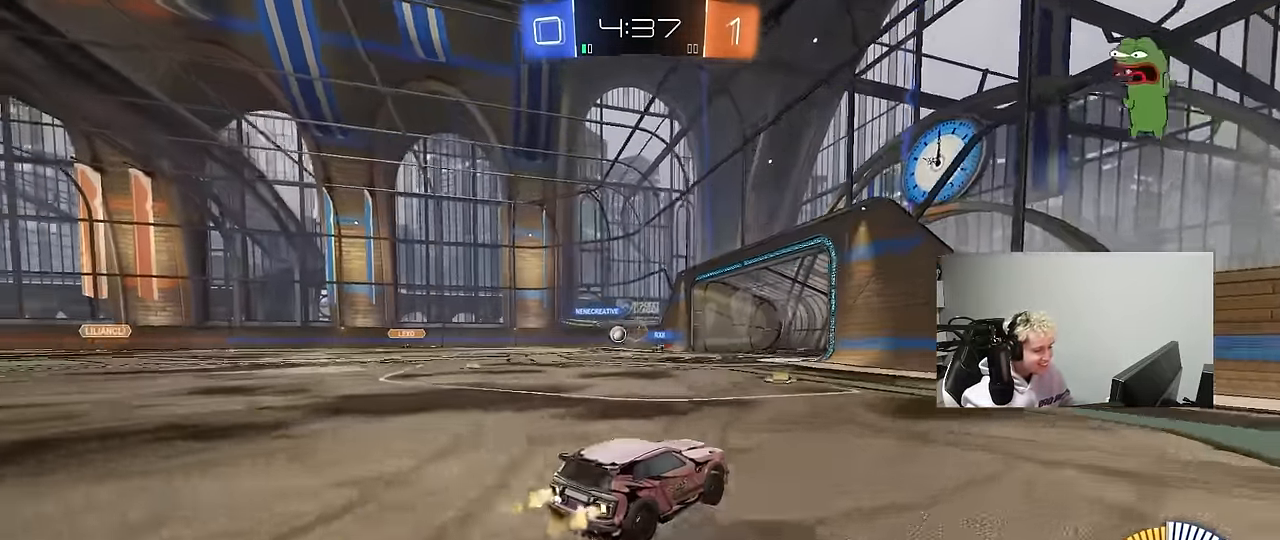
{"keys": ["w"], "mouse": [], "mouse_move": "still", "events": [[84, "a", "up"]]}
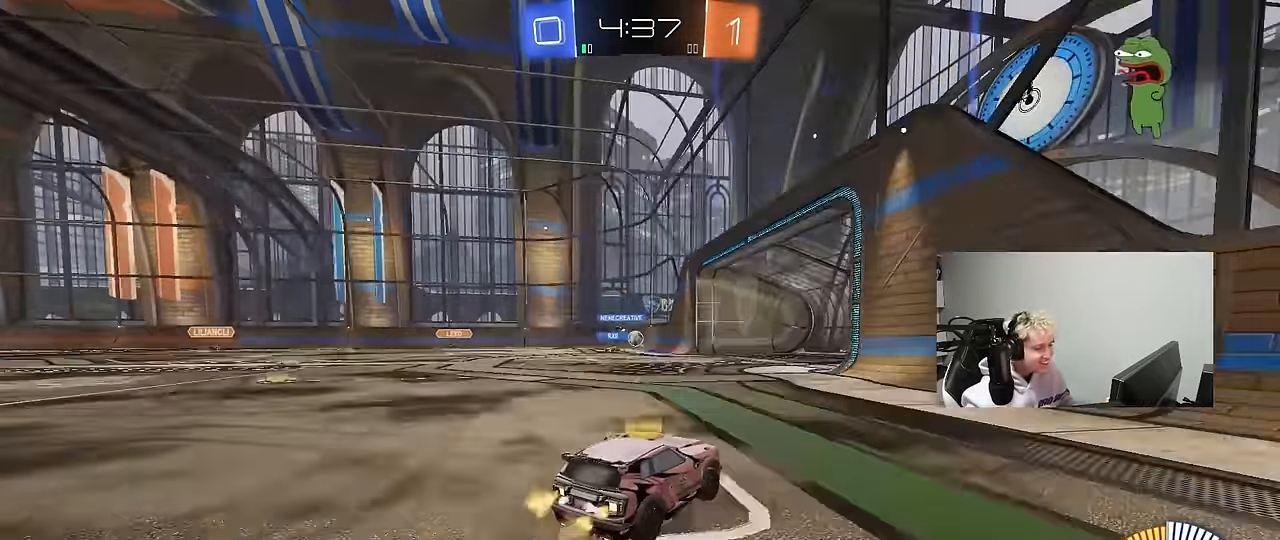
{"keys": ["w"], "mouse": [], "mouse_move": "still", "events": [[150, "a", "down"], [284, "a", "up"]]}
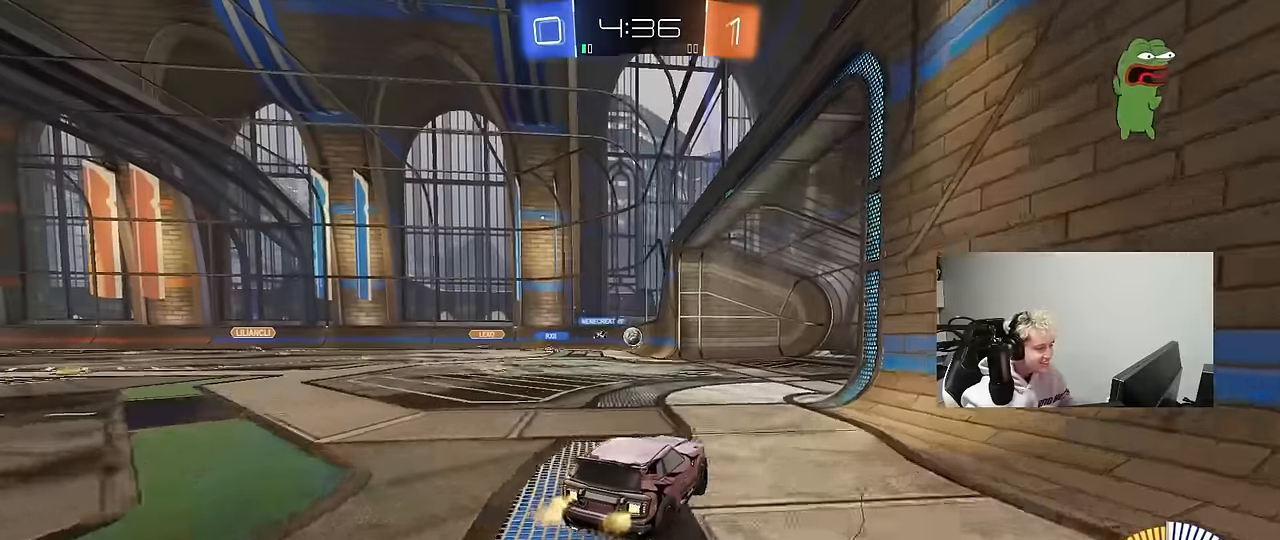
{"keys": ["d", "w"], "mouse": [], "mouse_move": "still", "events": [[117, "a", "down"], [217, "a", "up"], [350, "d", "down"]]}
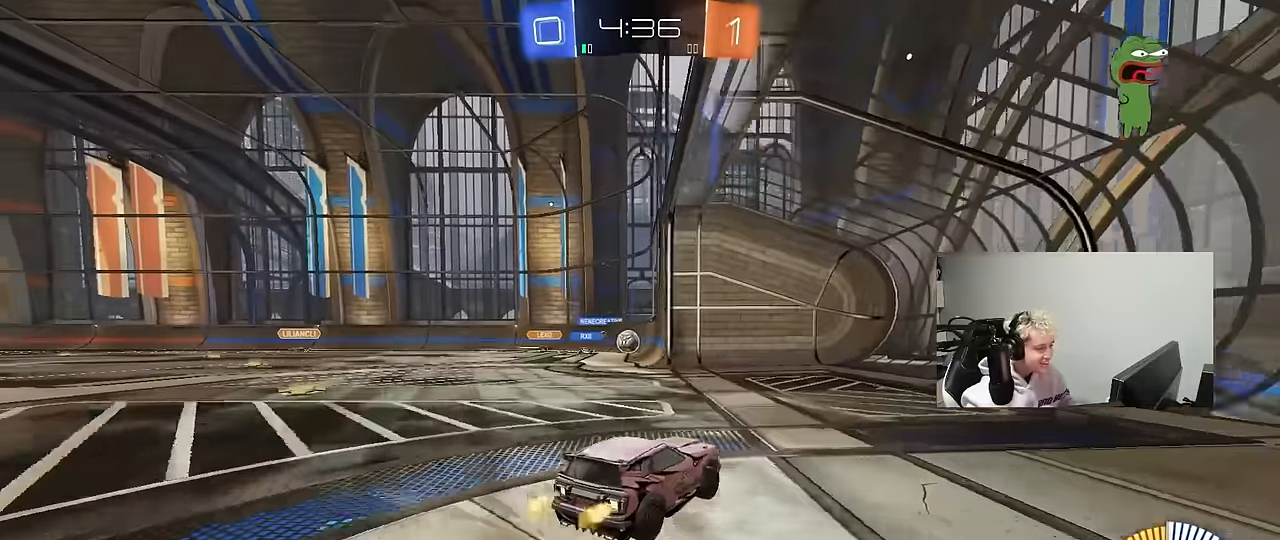
{"keys": ["a", "w"], "mouse": [], "mouse_move": "still", "events": [[34, "d", "up"], [134, "a", "down"], [134, "shift", "down"], [267, "shift", "up"]]}
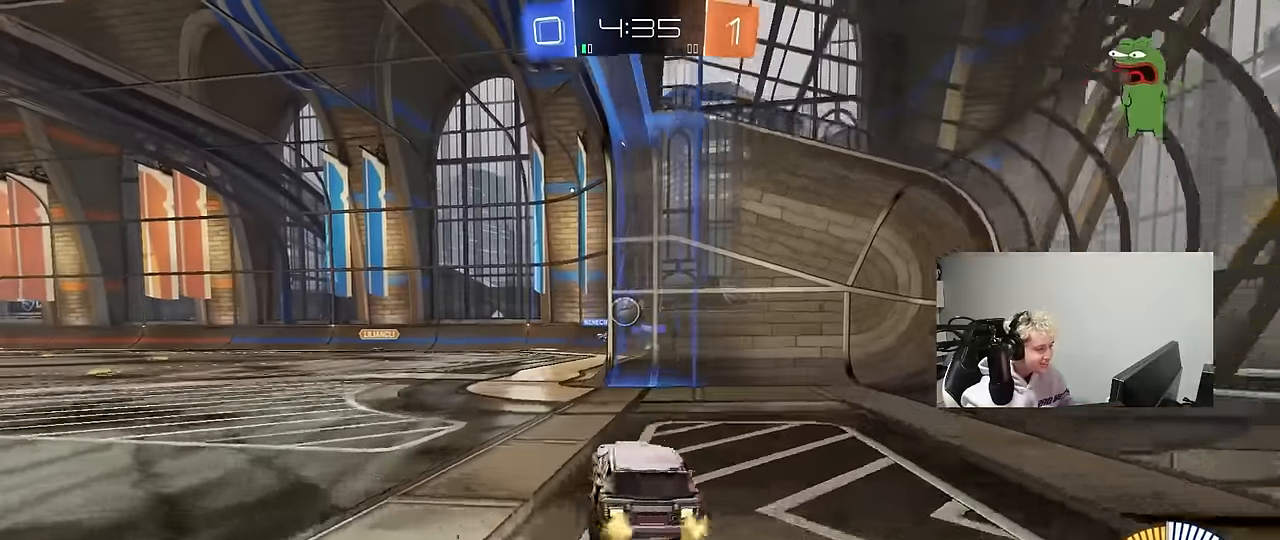
{"keys": ["d", "s"], "mouse": [], "mouse_move": "still", "events": [[200, "w", "up"], [234, "a", "up"], [284, "d", "down"], [467, "s", "down"]]}
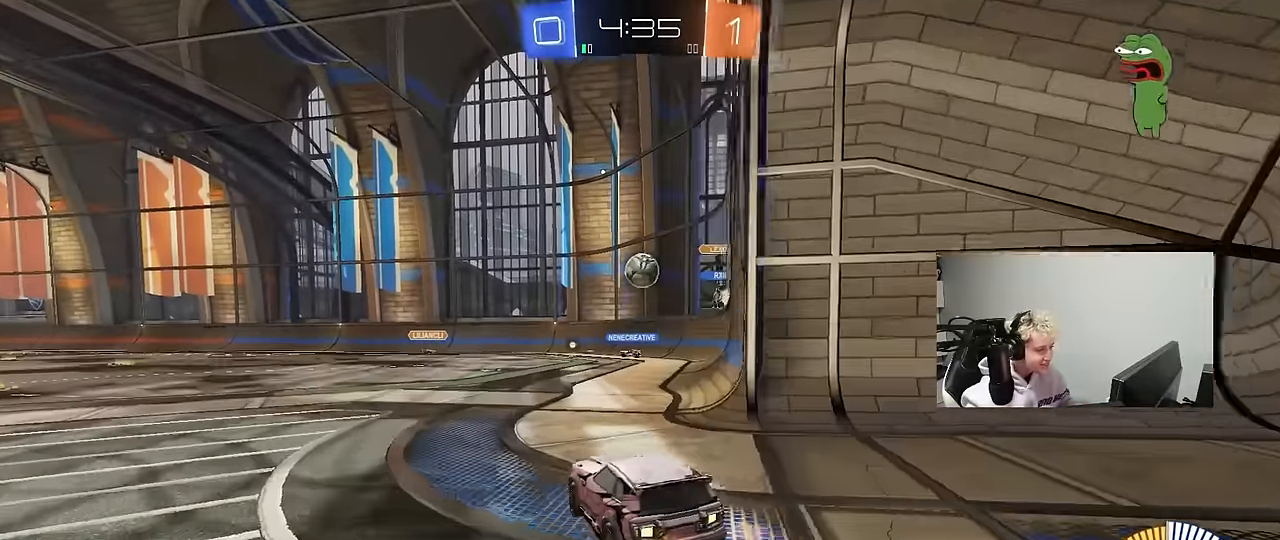
{"keys": ["d", "w"], "mouse": [], "mouse_move": "still", "events": [[17, "d", "up"], [167, "d", "down"], [350, "d", "up"], [400, "s", "up"], [484, "d", "down"], [484, "w", "down"]]}
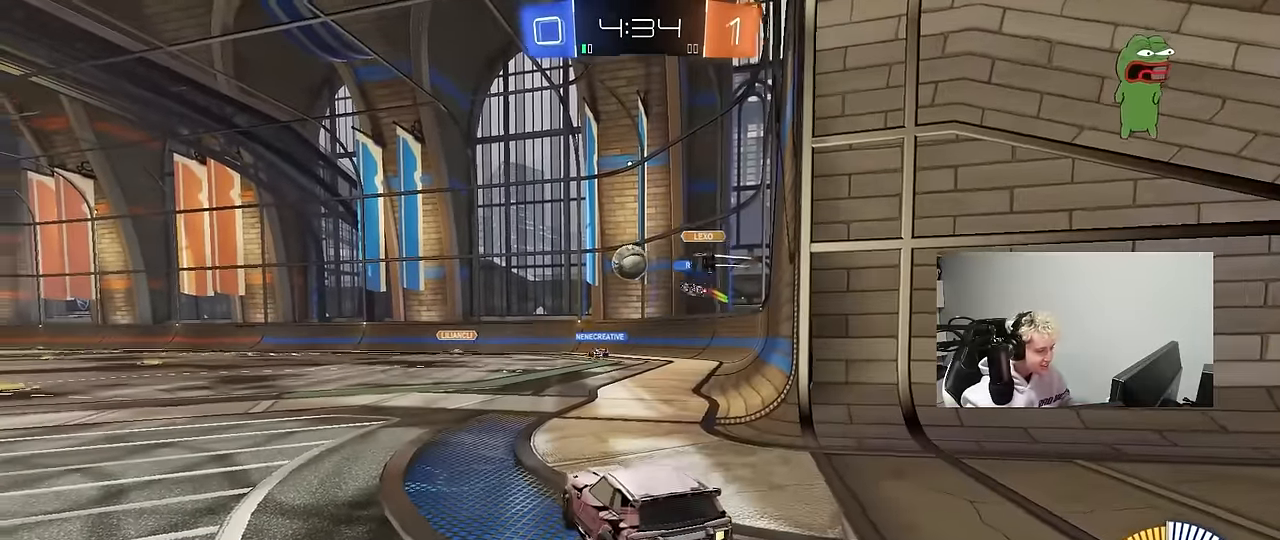
{"keys": ["w"], "mouse": [], "mouse_move": "still", "events": [[317, "d", "up"]]}
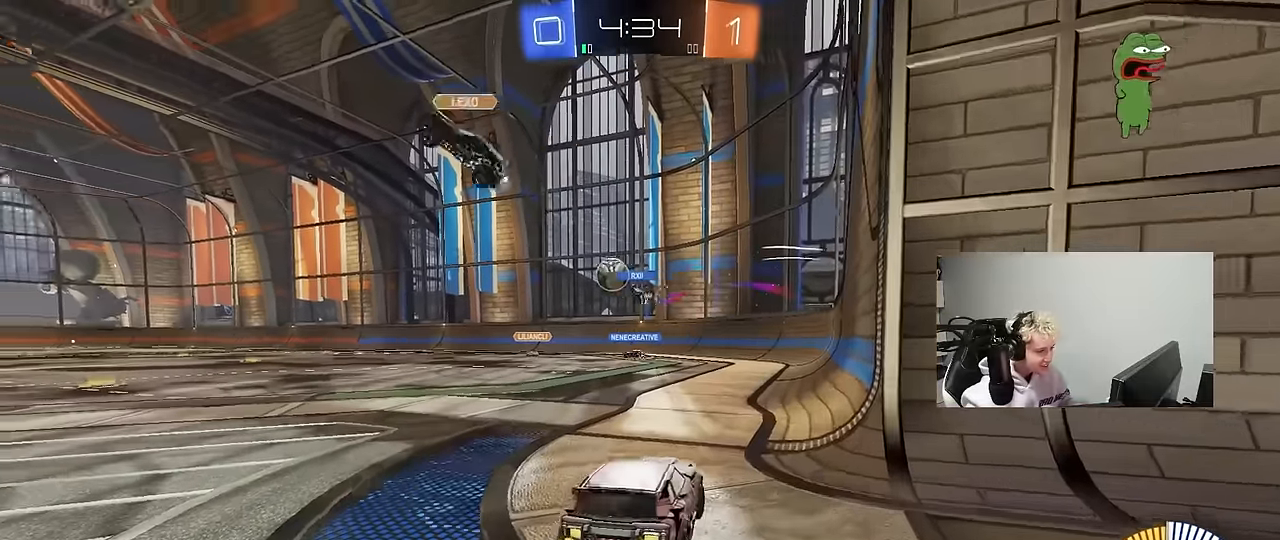
{"keys": ["a", "w"], "mouse": [], "mouse_move": "still", "events": [[200, "a", "down"]]}
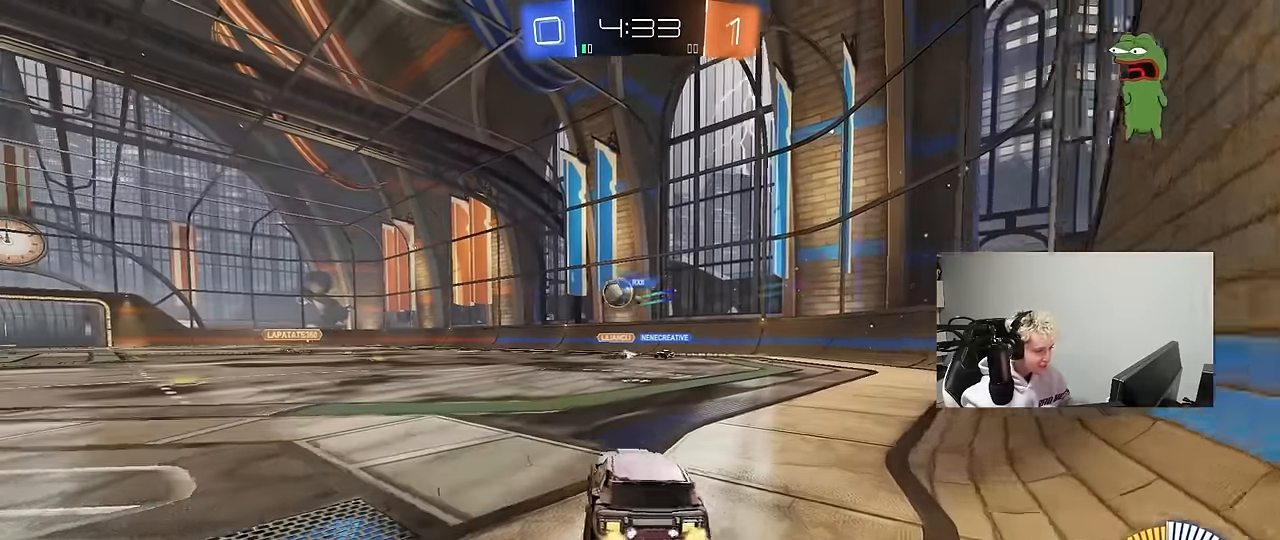
{"keys": ["w"], "mouse": ["left"], "mouse_move": "still", "events": [[17, "a", "up"], [300, "mouse_left", "down"]]}
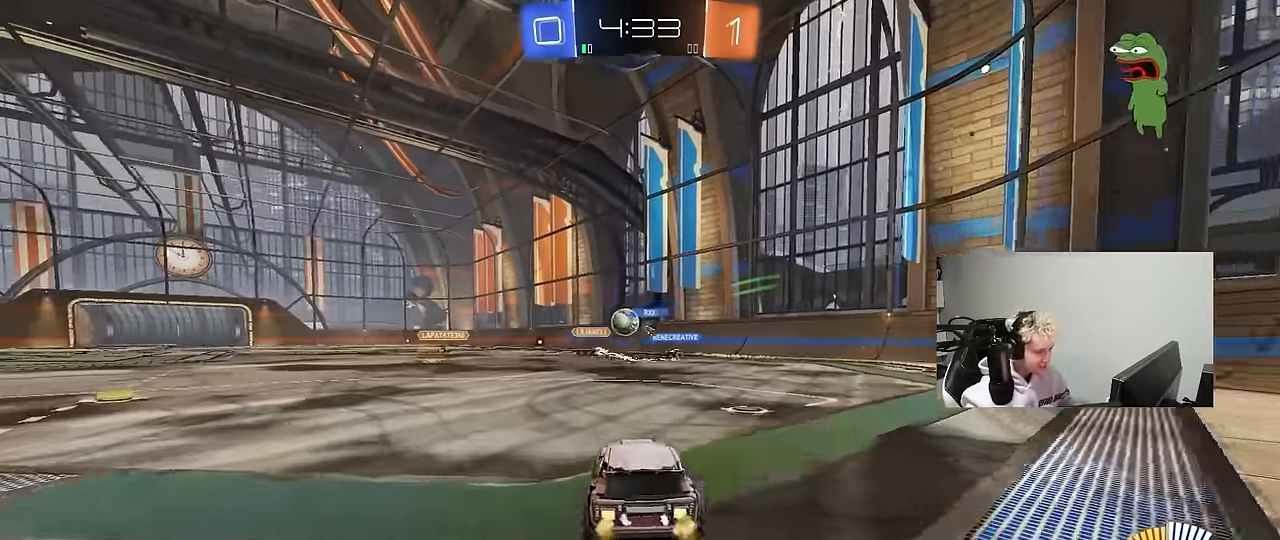
{"keys": ["w"], "mouse": [], "mouse_move": "still", "events": [[84, "mouse_left", "up"], [267, "a", "down"], [467, "a", "up"]]}
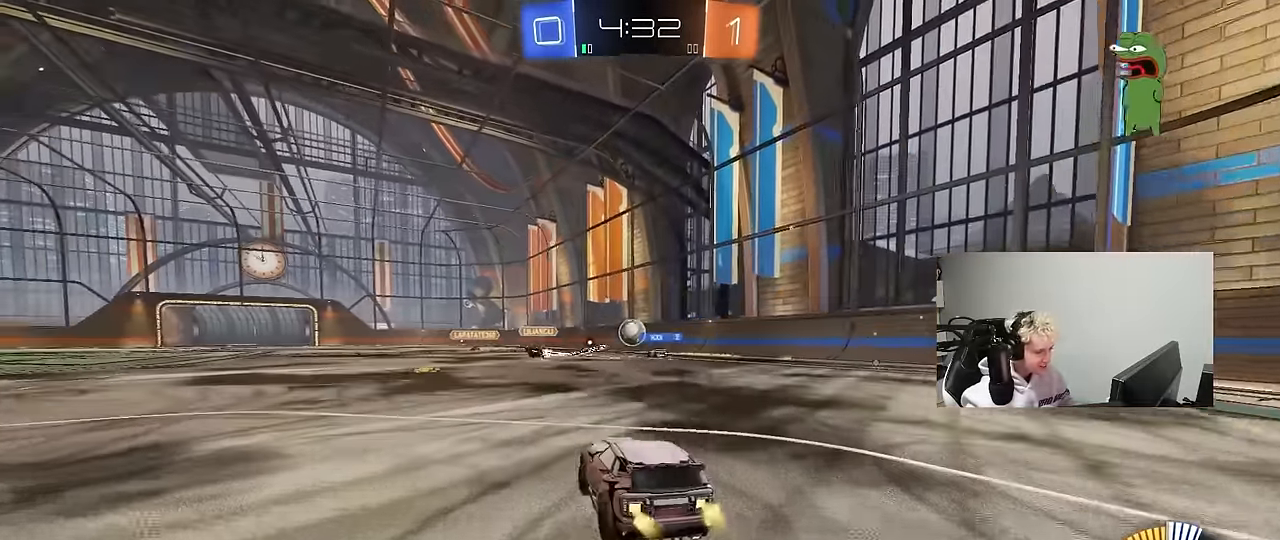
{"keys": ["w"], "mouse": [], "mouse_move": "still", "events": [[200, "a", "down"], [334, "a", "up"]]}
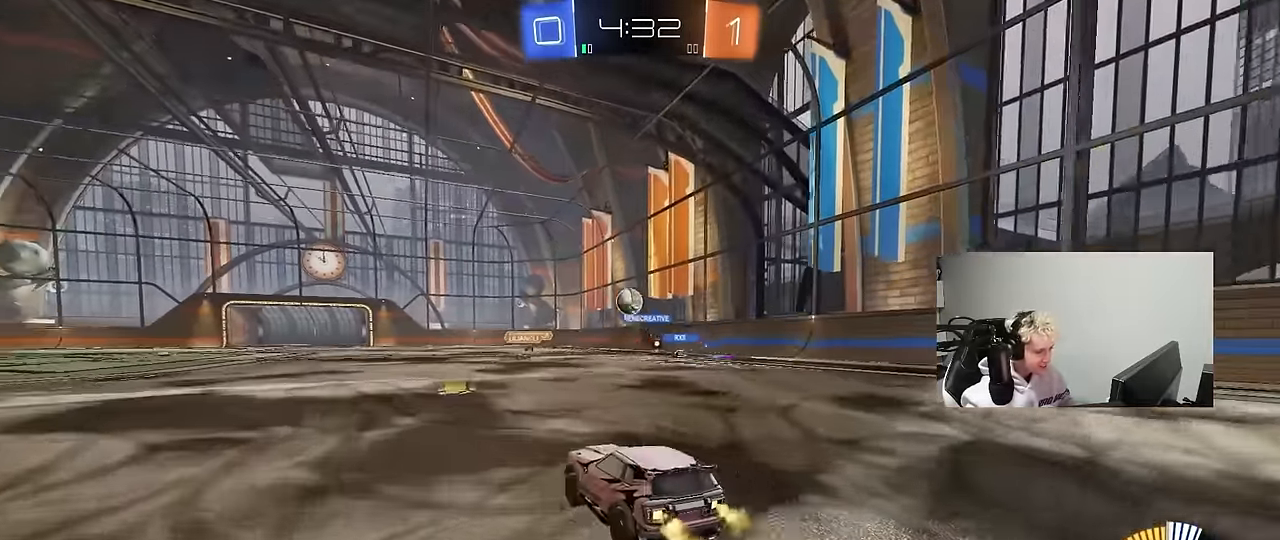
{"keys": ["w"], "mouse": ["left"], "mouse_move": "still", "events": [[117, "mouse_left", "down"]]}
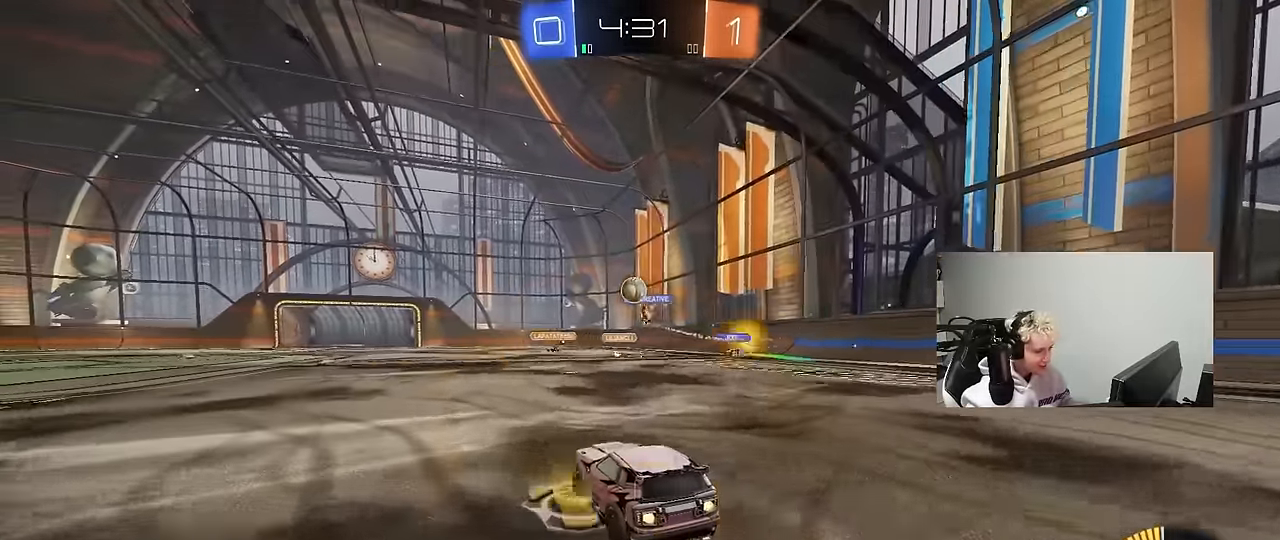
{"keys": ["a", "w"], "mouse": [], "mouse_move": "still", "events": [[84, "mouse_left", "up"], [417, "a", "down"]]}
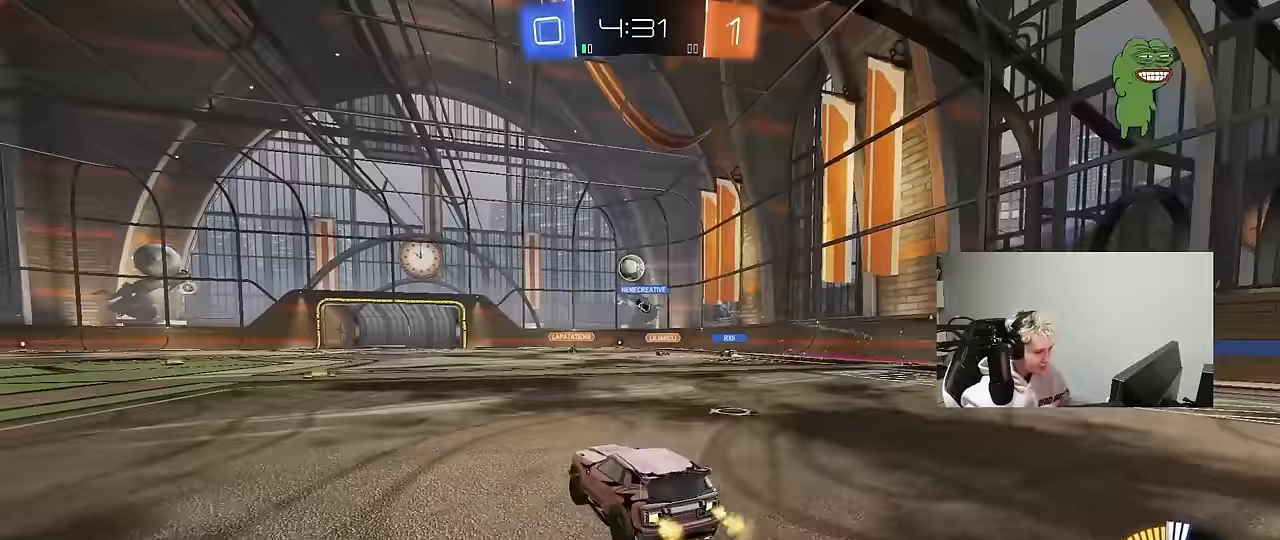
{"keys": ["w"], "mouse": [], "mouse_move": "still", "events": [[200, "a", "up"]]}
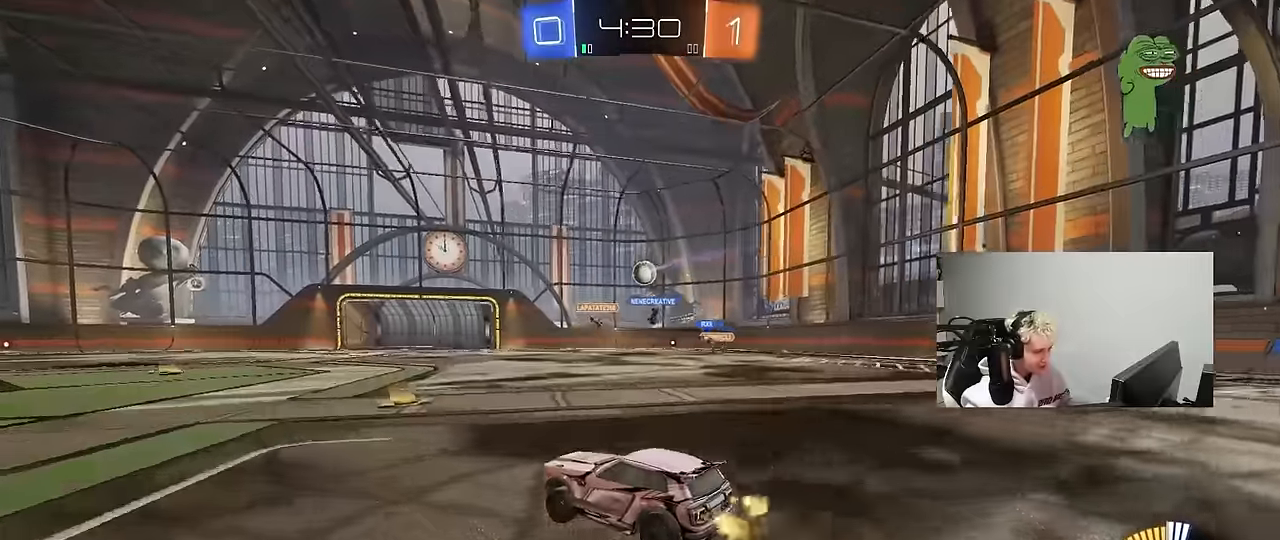
{"keys": ["w"], "mouse": [], "mouse_move": "still", "events": [[17, "d", "down"], [67, "mouse_left", "down"], [300, "d", "up"], [450, "mouse_left", "up"]]}
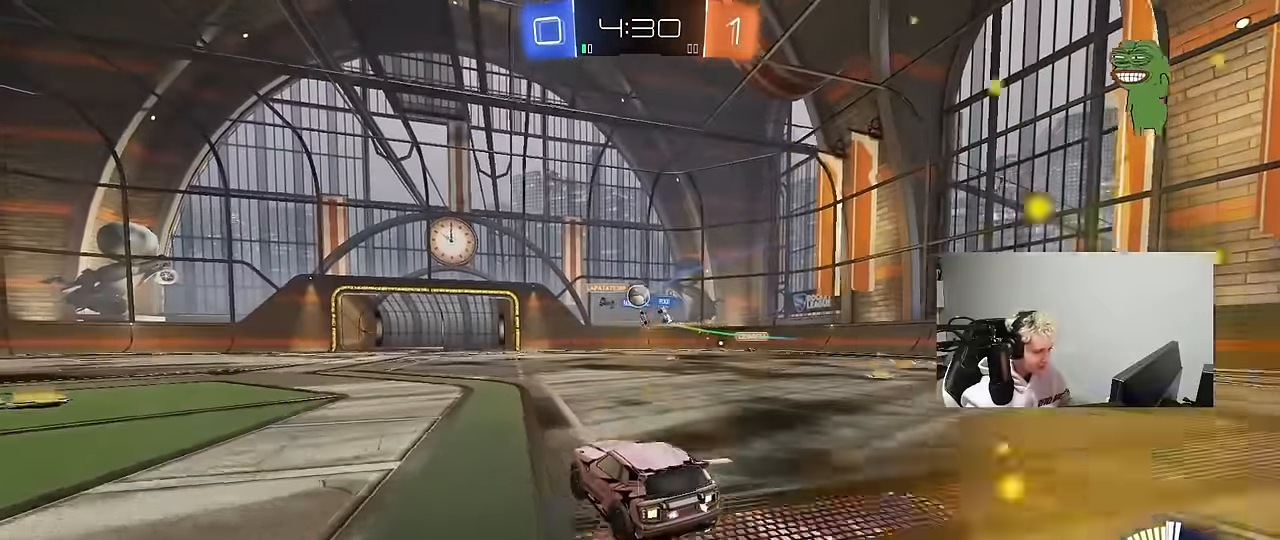
{"keys": ["d", "shift", "w"], "mouse": [], "mouse_move": "still", "events": [[133, "d", "down"], [267, "d", "up"], [367, "d", "down"], [467, "shift", "down"]]}
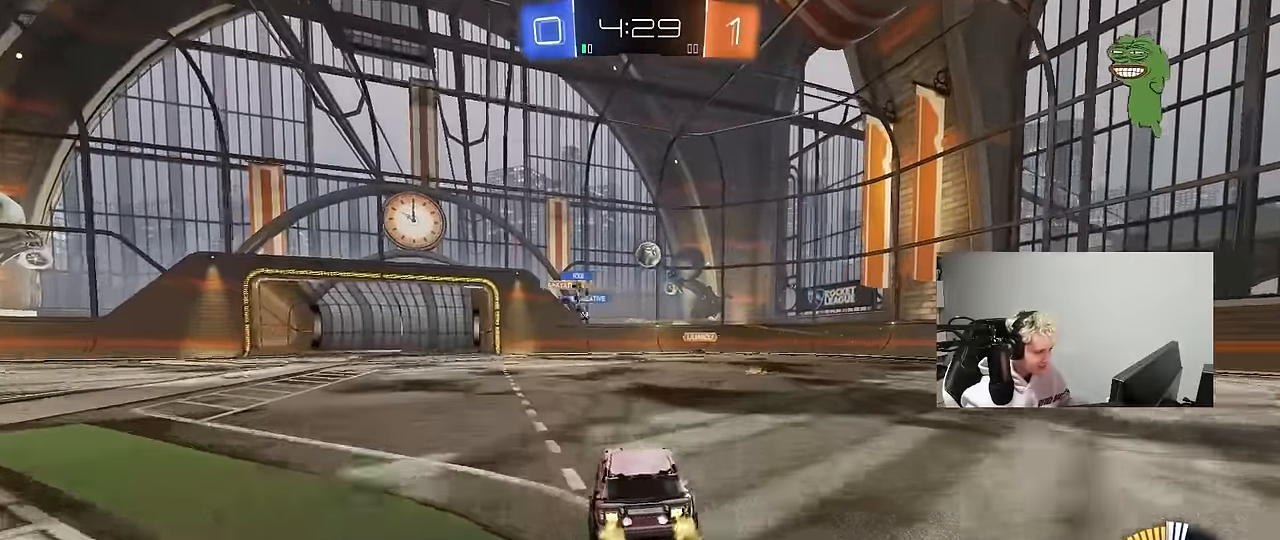
{"keys": ["w"], "mouse": [], "mouse_move": "still", "events": [[50, "shift", "up"], [200, "d", "up"]]}
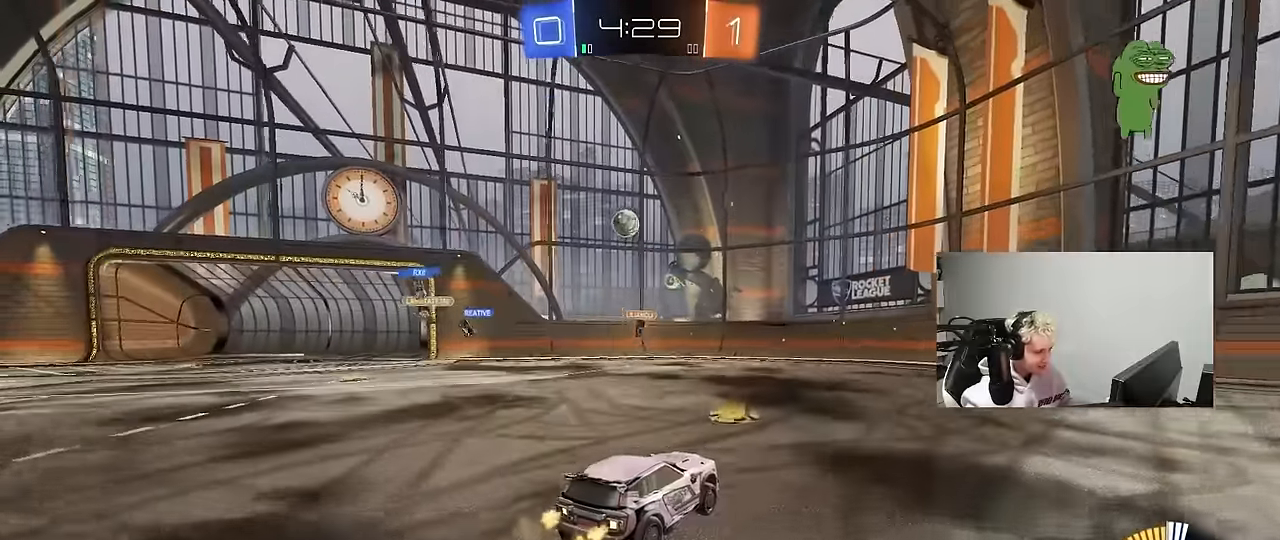
{"keys": ["d", "w"], "mouse": [], "mouse_move": "still", "events": [[67, "d", "down"], [67, "w", "up"], [167, "d", "up"], [167, "s", "down"], [250, "s", "up"], [350, "d", "down"], [350, "w", "down"]]}
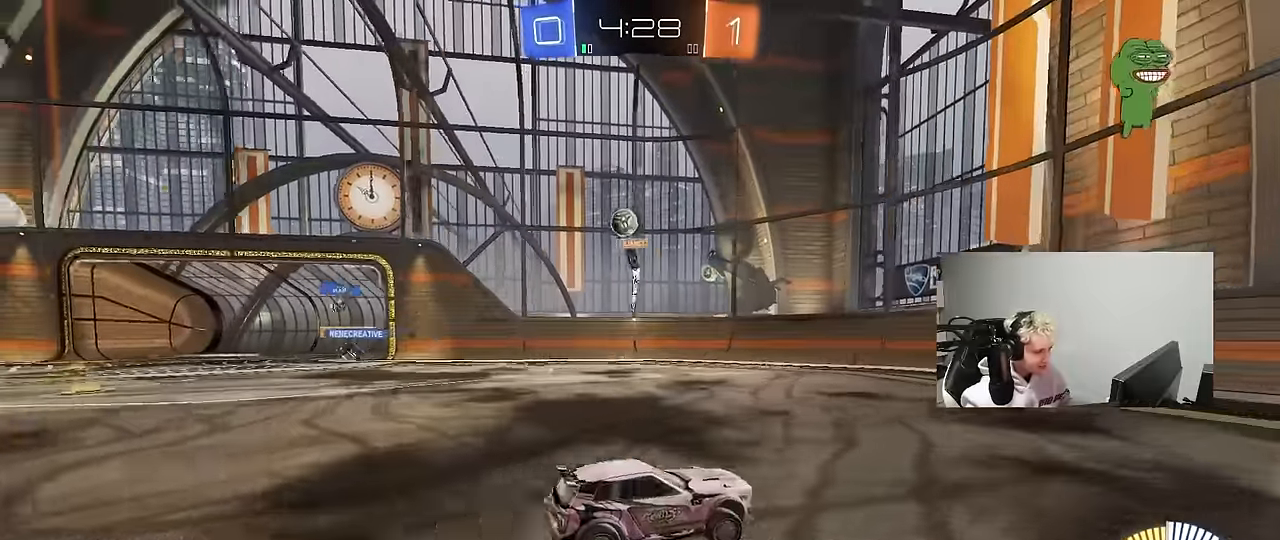
{"keys": ["d", "w"], "mouse": [], "mouse_move": "still", "events": [[267, "mouse_left", "down"], [367, "shift", "down"], [467, "shift", "up"], [500, "mouse_left", "up"]]}
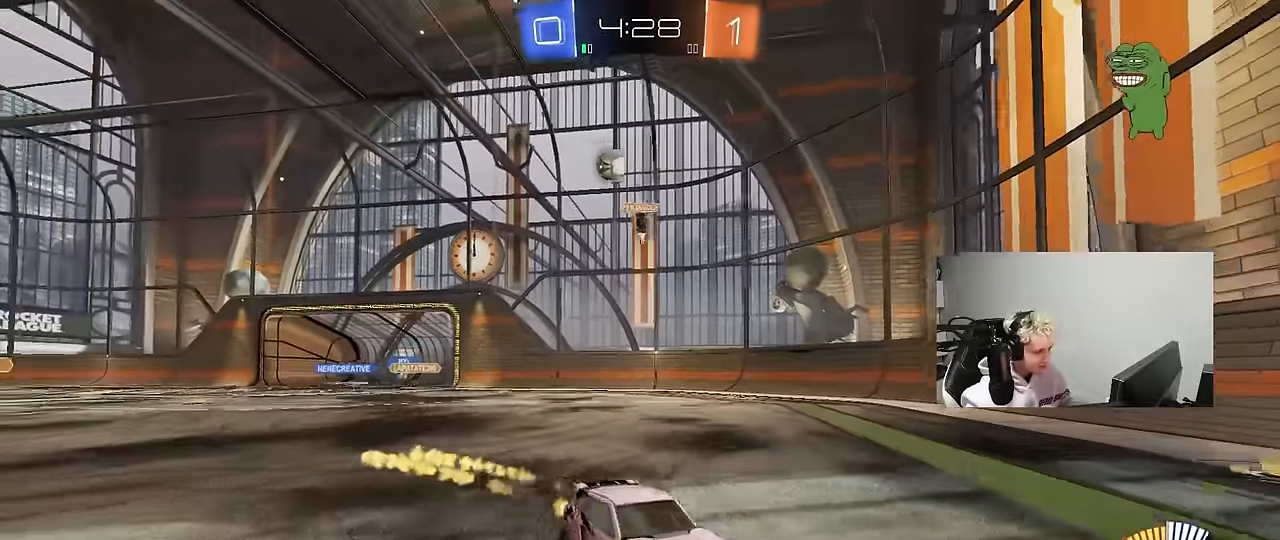
{"keys": ["d", "s", "shift"], "mouse": ["left"], "events": [[100, "d", "up"], [150, "mouse_left", "down"], [150, "mouse_right", "down"], [200, "d", "down"], [200, "shift", "down"], [250, "mouse_right", "up"], [283, "mouse_right", "down"], [333, "s", "down"], [333, "w", "up"], [433, "mouse_right", "up"]]}
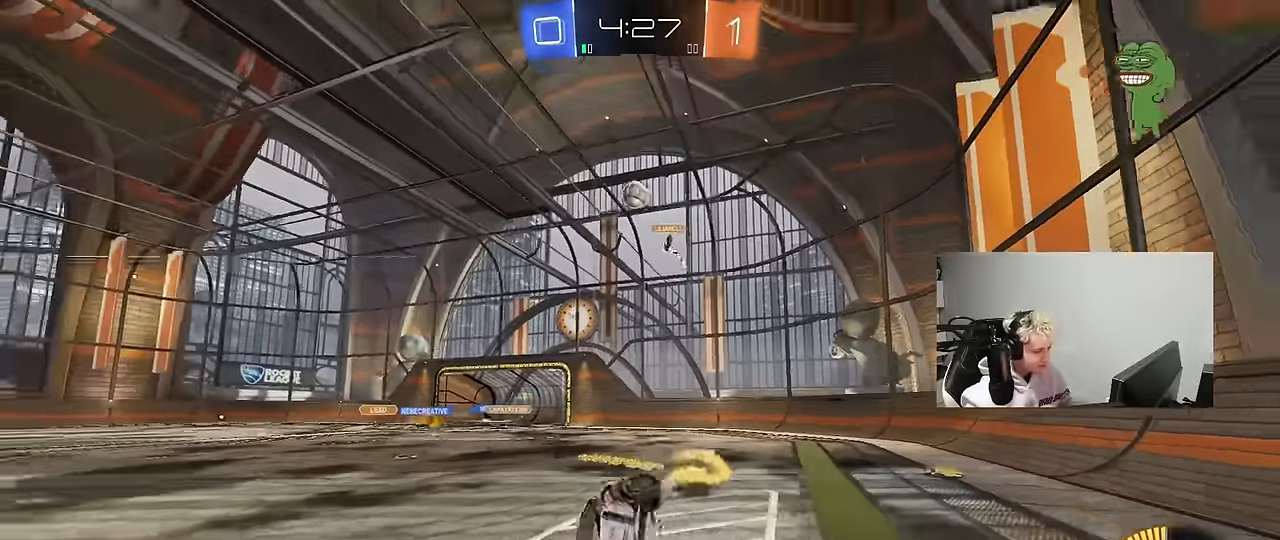
{"keys": ["d", "s", "shift"], "mouse": [], "mouse_move": "still", "events": [[17, "mouse_left", "up"], [217, "s", "up"], [250, "s", "down"]]}
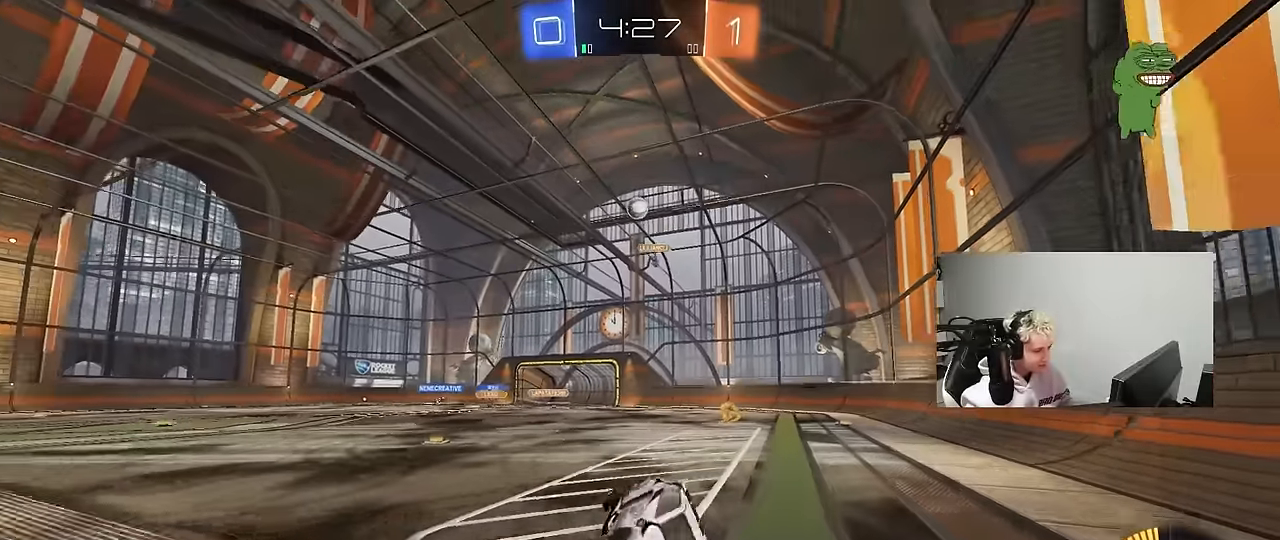
{"keys": ["w"], "mouse": [], "mouse_move": "still", "events": [[33, "s", "up"], [33, "shift", "up"], [133, "d", "up"], [317, "w", "down"], [417, "a", "down"], [467, "a", "up"]]}
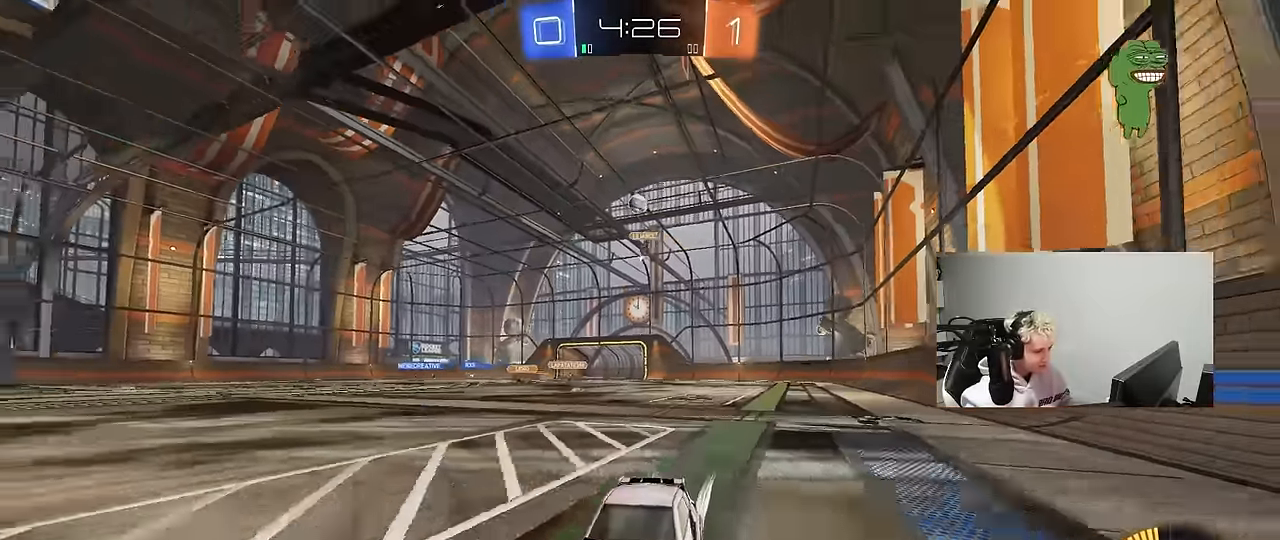
{"keys": ["d"], "mouse": [], "mouse_move": "still", "events": [[283, "d", "down"], [383, "shift", "down"], [433, "w", "up"], [467, "shift", "up"]]}
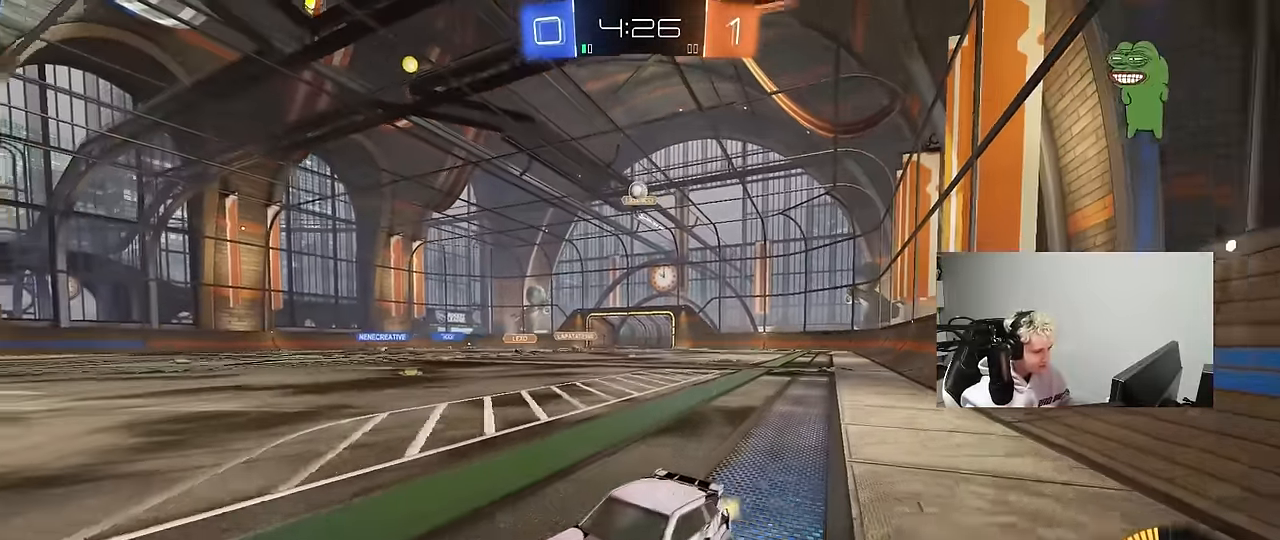
{"keys": ["d", "w"], "mouse": [], "mouse_move": "still", "events": [[167, "d", "up"], [250, "d", "down"], [300, "shift", "down"], [350, "w", "down"], [450, "shift", "up"]]}
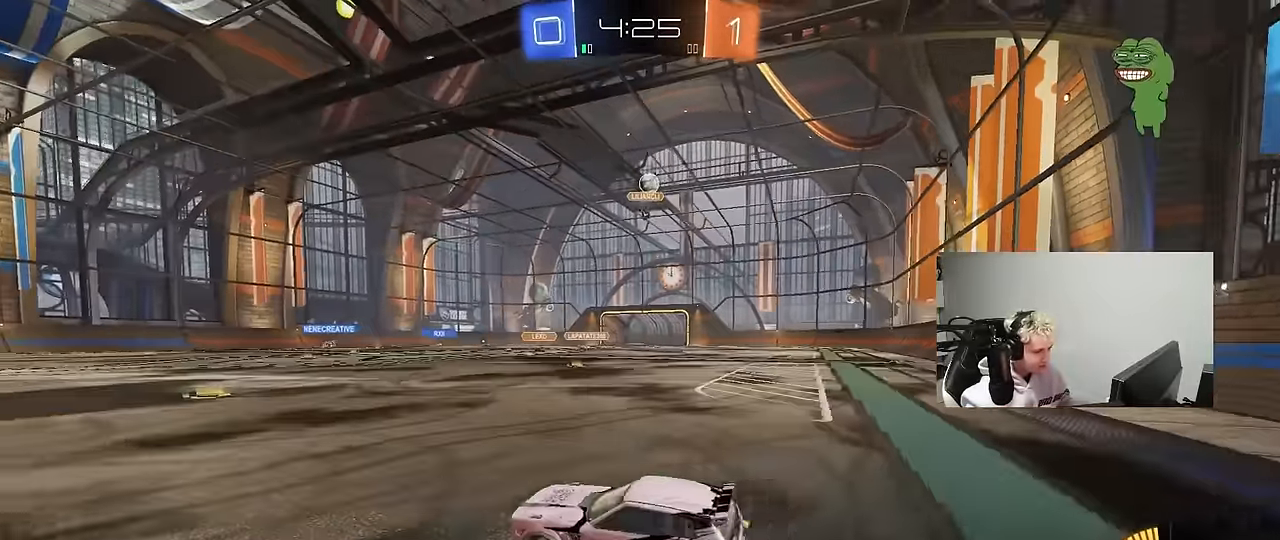
{"keys": ["a", "w"], "mouse": [], "mouse_move": "still", "events": [[83, "d", "up"], [133, "a", "down"], [183, "w", "up"], [467, "w", "down"]]}
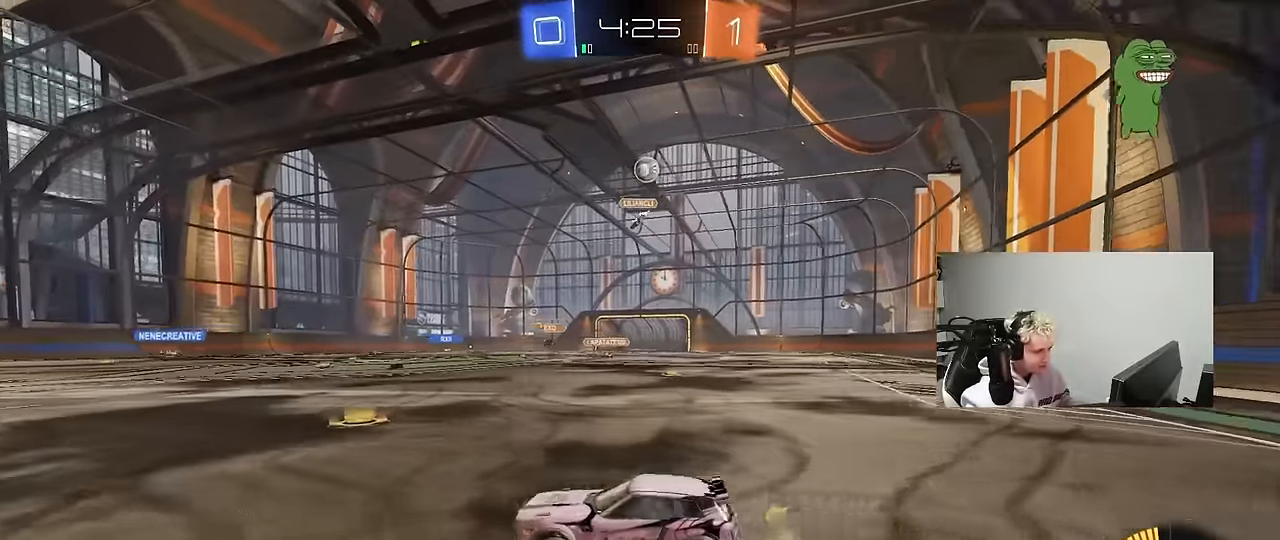
{"keys": ["w"], "mouse": ["left"], "mouse_move": "still", "events": [[200, "mouse_left", "down"], [433, "a", "up"]]}
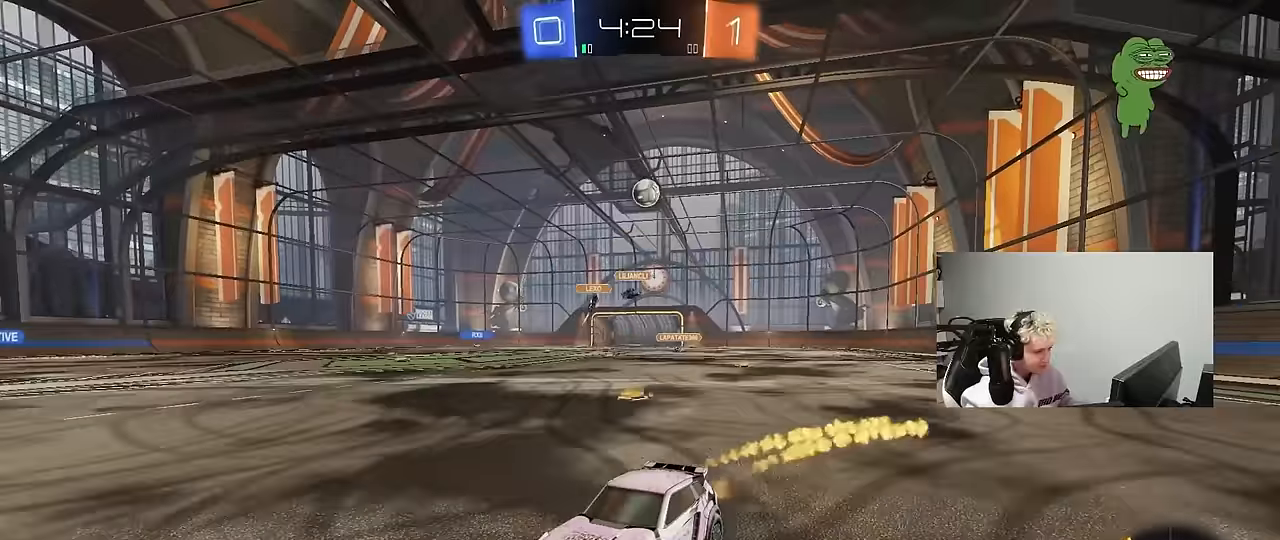
{"keys": ["w"], "mouse": [], "mouse_move": "still", "events": [[450, "mouse_left", "up"]]}